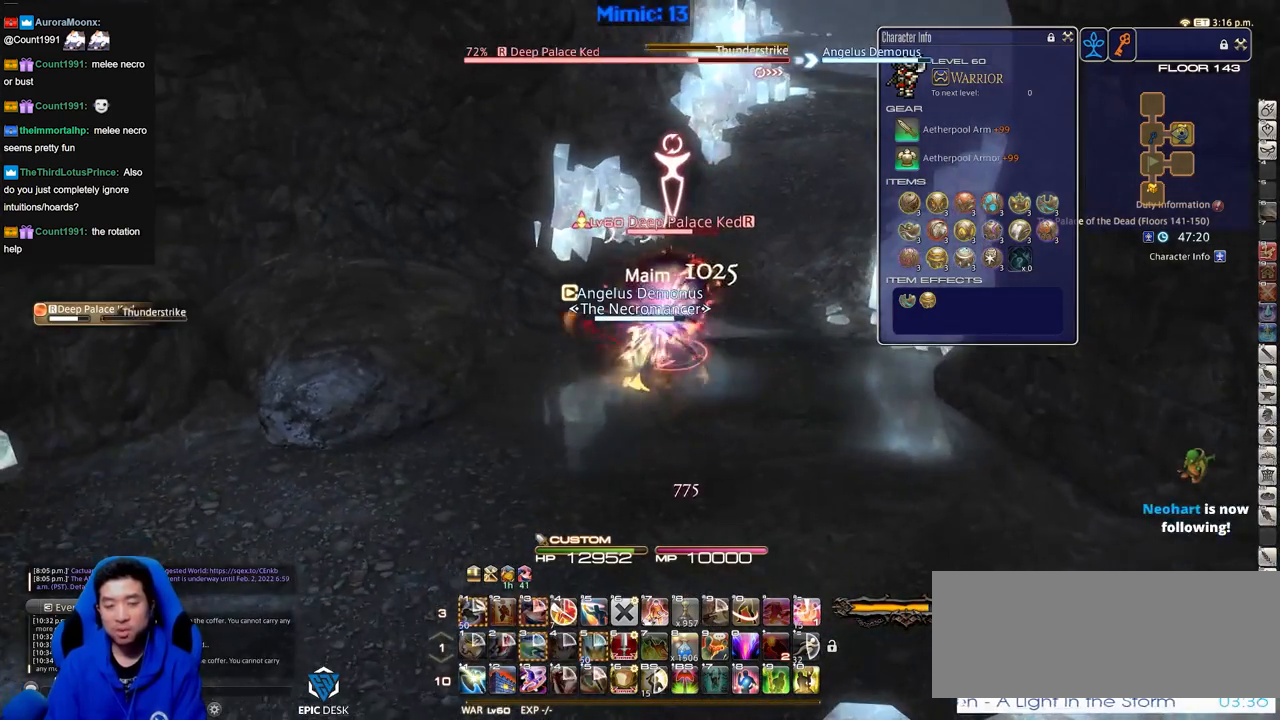
Gameplay with keyboard; each line is a JSON object with the keys held at the frame after it. "events" lists presses ("down") and releases ("up") of ".", "/", "0", "1", "2", "3", "4", "5", "6", "7", "8", "9", "a", "alt_l", "alt_r", "b", "backslash", "backspace", "c", "caps_lock", "comma", "ctrl_l", "ctrl_r", "d", "down", "e", "equals", "escape", "f", "f1", "f10", "f11", "f12", "f2", "f3", "f4", "f5", "f6", "f7", "f8", "f9", "g", "h", "i", "j", "k", "l", "lbracket", "left", "m", "minus", "n", "o", "p", "q", "quote", "r", "rbracket", "return", "right", "s", "semicolon", "shift_l", "shift_r", "space", "super", "t", "tab", "tilde", "u", "up", "v", "w", "x", "y" and "z" between this image and that frame as [ms after this image, input, new state], when the widget could be followed in between. No other keys are recorded. Mouse input is not recorded.
{"keys": ["d", "rbracket"], "events": [[417, "d", "down"], [417, "rbracket", "down"]]}
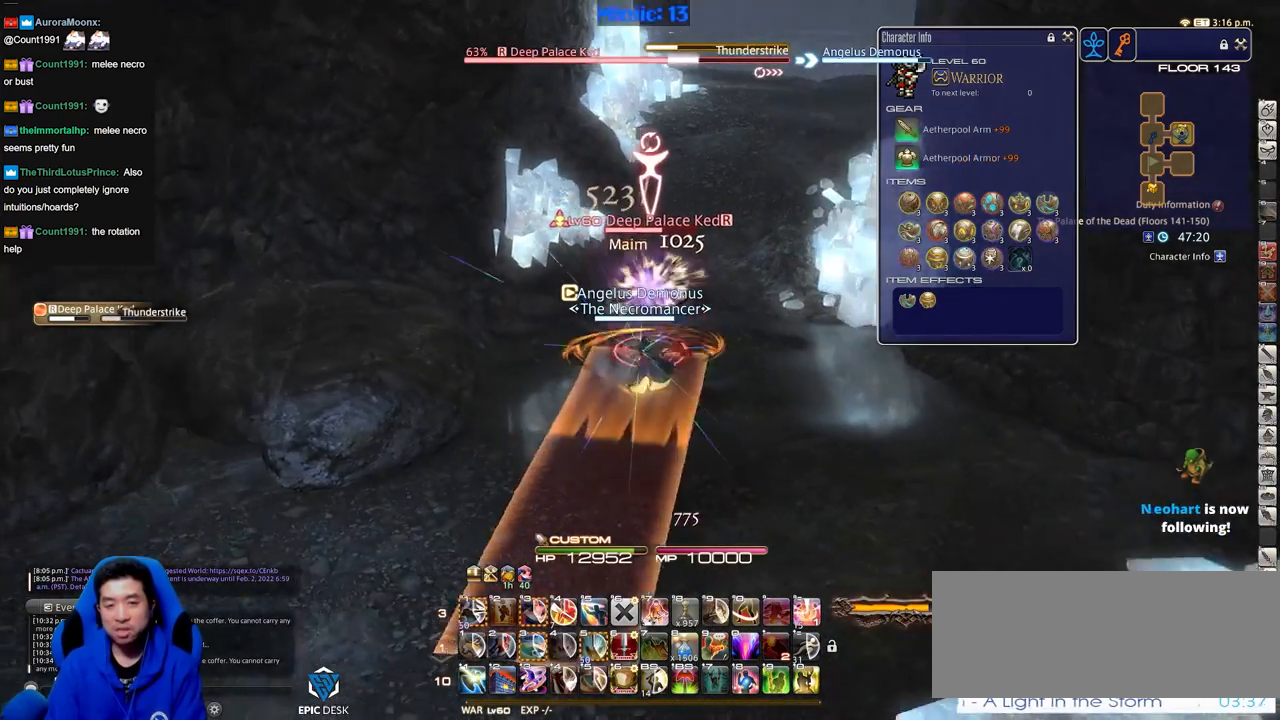
{"keys": ["d", "w"], "events": [[67, "rbracket", "up"], [200, "p", "down"], [484, "p", "up"], [484, "w", "down"]]}
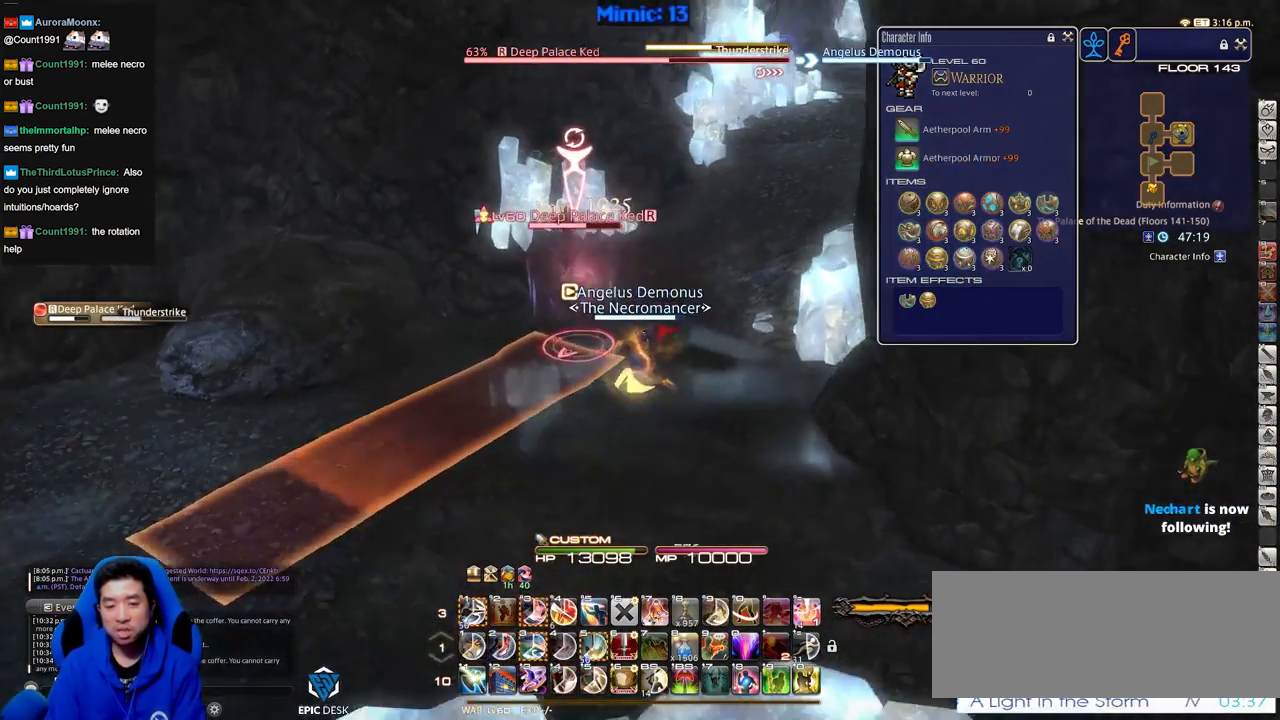
{"keys": ["rbracket"], "events": [[83, "d", "up"], [133, "w", "up"], [500, "rbracket", "down"]]}
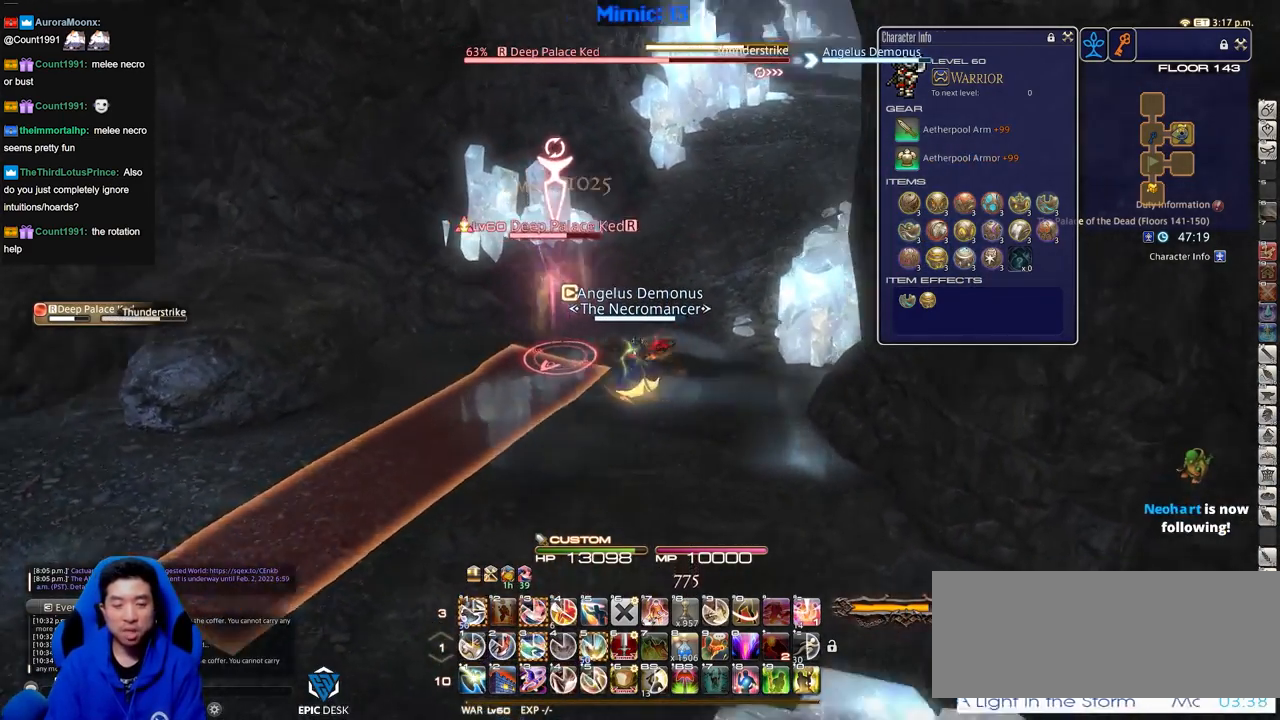
{"keys": ["3", "p"], "events": [[100, "rbracket", "up"], [150, "rbracket", "down"], [284, "rbracket", "up"], [334, "3", "down"], [417, "3", "up"], [417, "p", "down"], [467, "3", "down"]]}
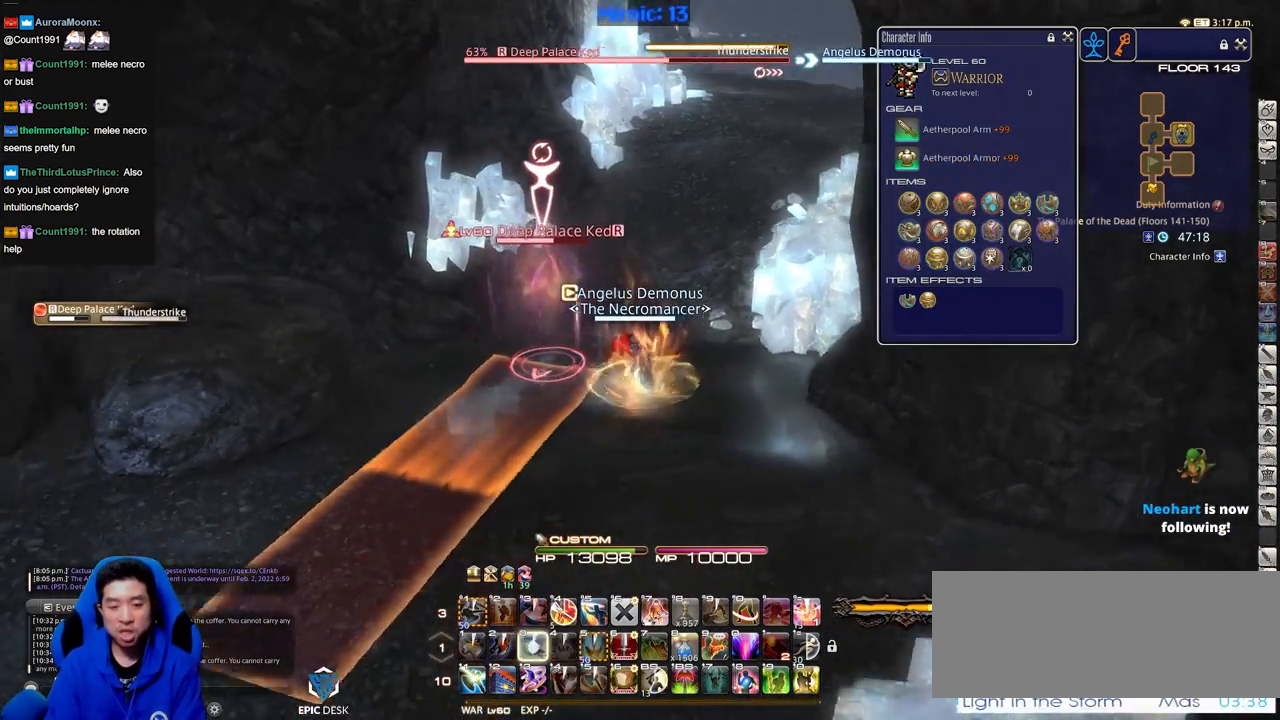
{"keys": [], "events": [[66, "3", "up"], [200, "p", "up"]]}
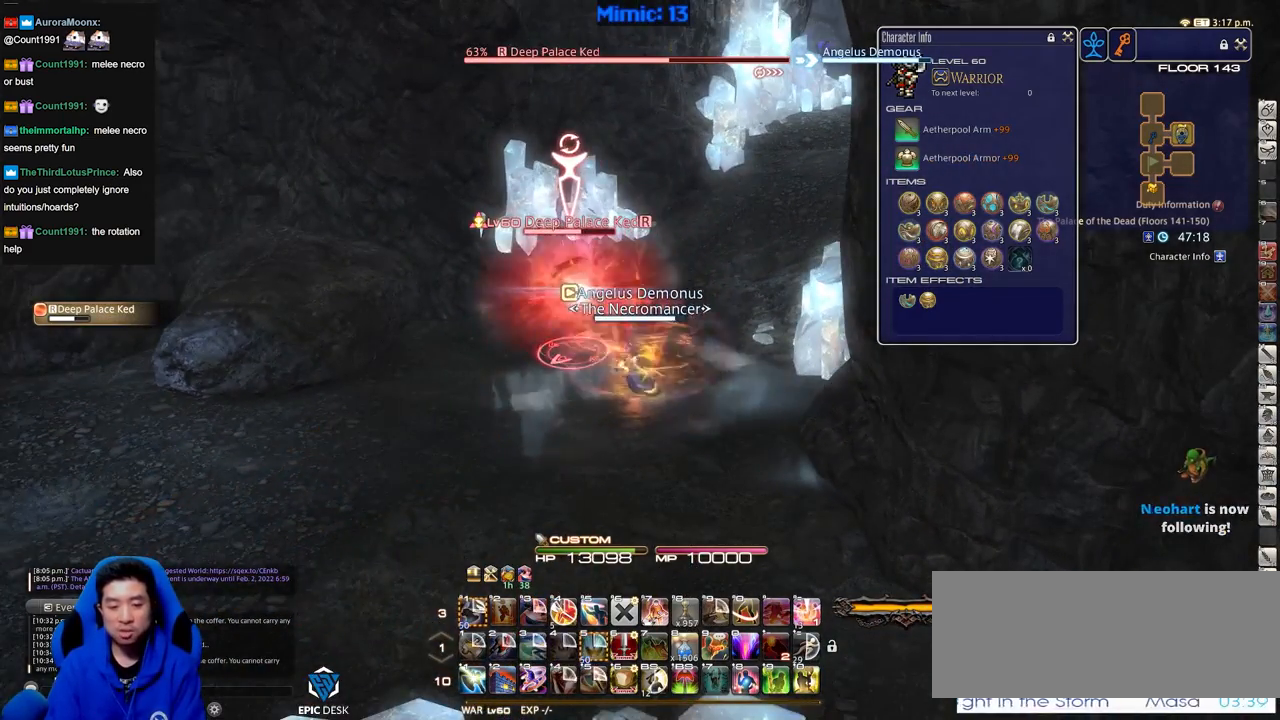
{"keys": ["a", "rbracket"], "events": [[217, "rbracket", "down"], [267, "a", "down"]]}
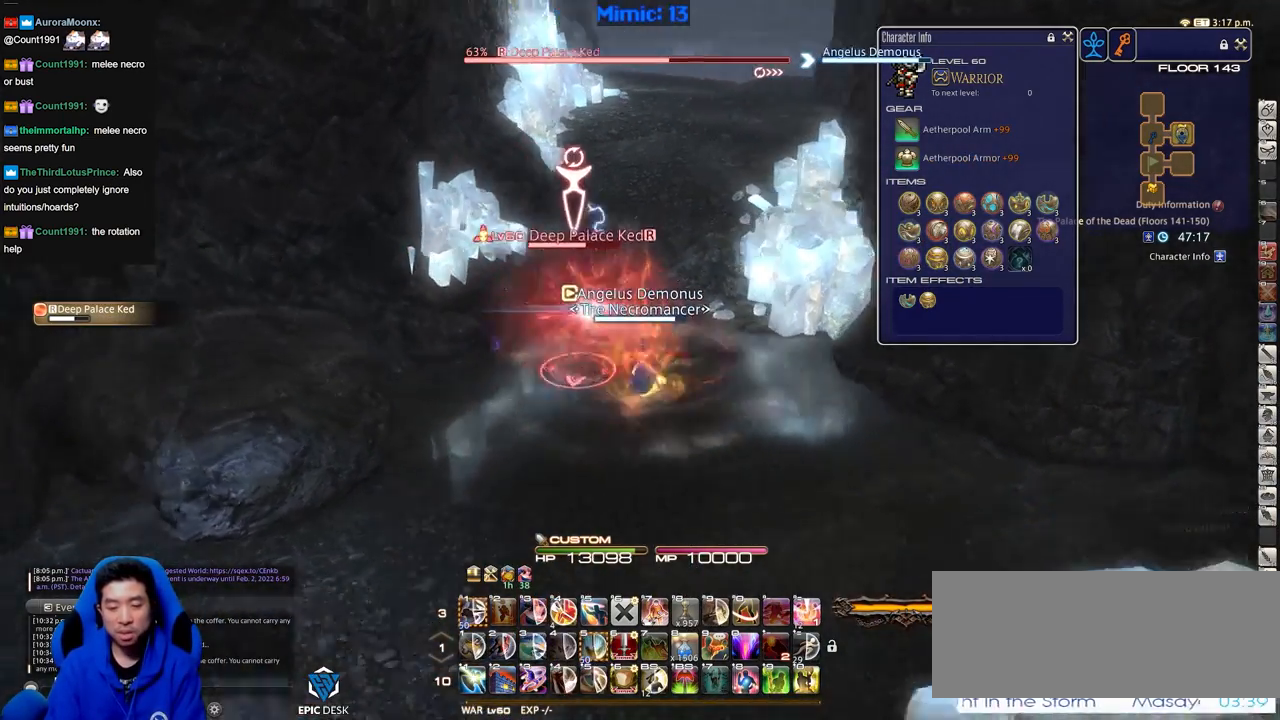
{"keys": ["a", "s"], "events": [[100, "rbracket", "up"], [133, "rbracket", "down"], [283, "rbracket", "up"], [417, "s", "down"]]}
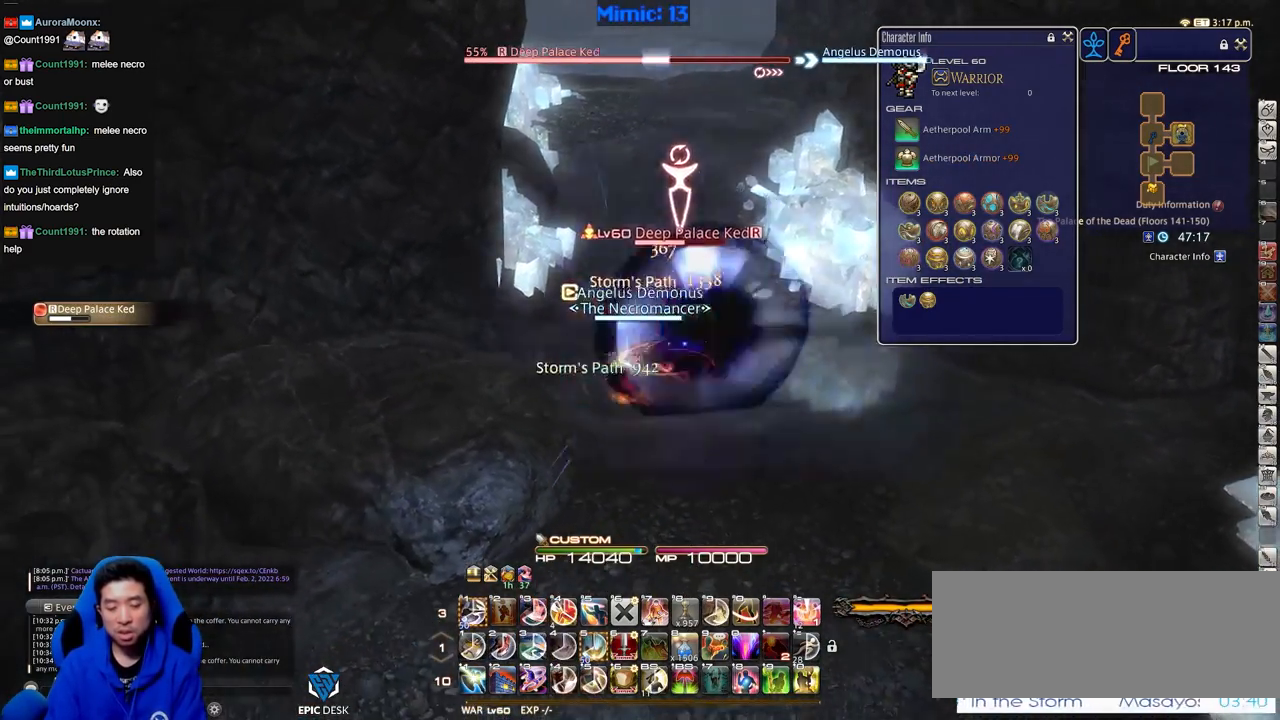
{"keys": [], "events": [[17, "a", "up"], [17, "d", "down"], [67, "s", "up"], [117, "d", "up"], [200, "w", "down"], [351, "rbracket", "down"], [351, "w", "up"], [484, "rbracket", "up"]]}
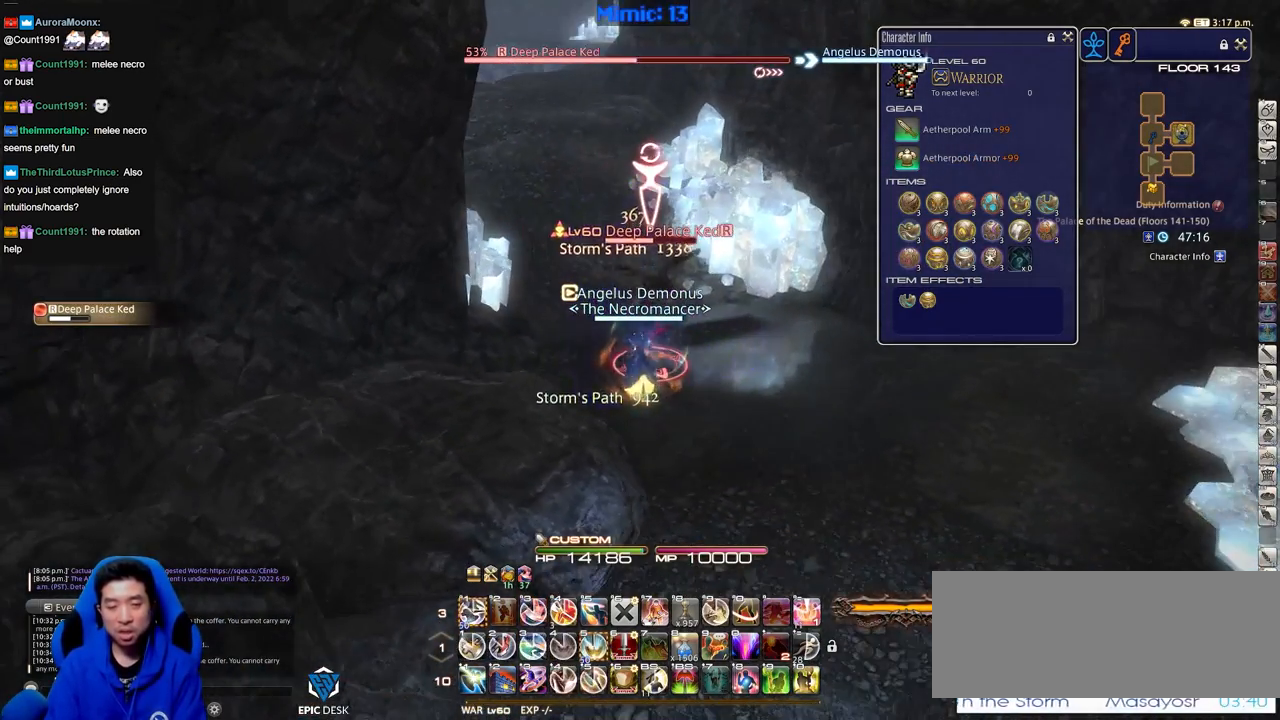
{"keys": ["d", "p"], "events": [[167, "1", "down"], [317, "1", "up"], [317, "p", "down"], [450, "d", "down"]]}
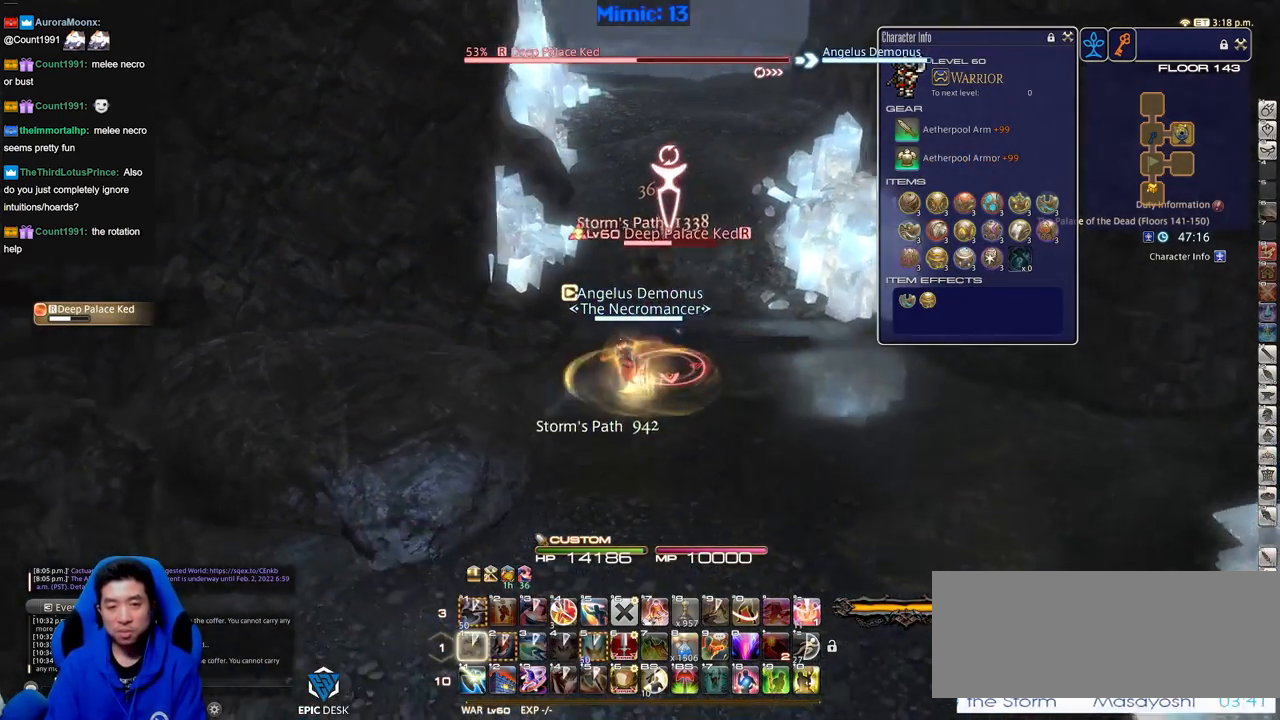
{"keys": [], "events": [[200, "p", "up"], [400, "d", "up"]]}
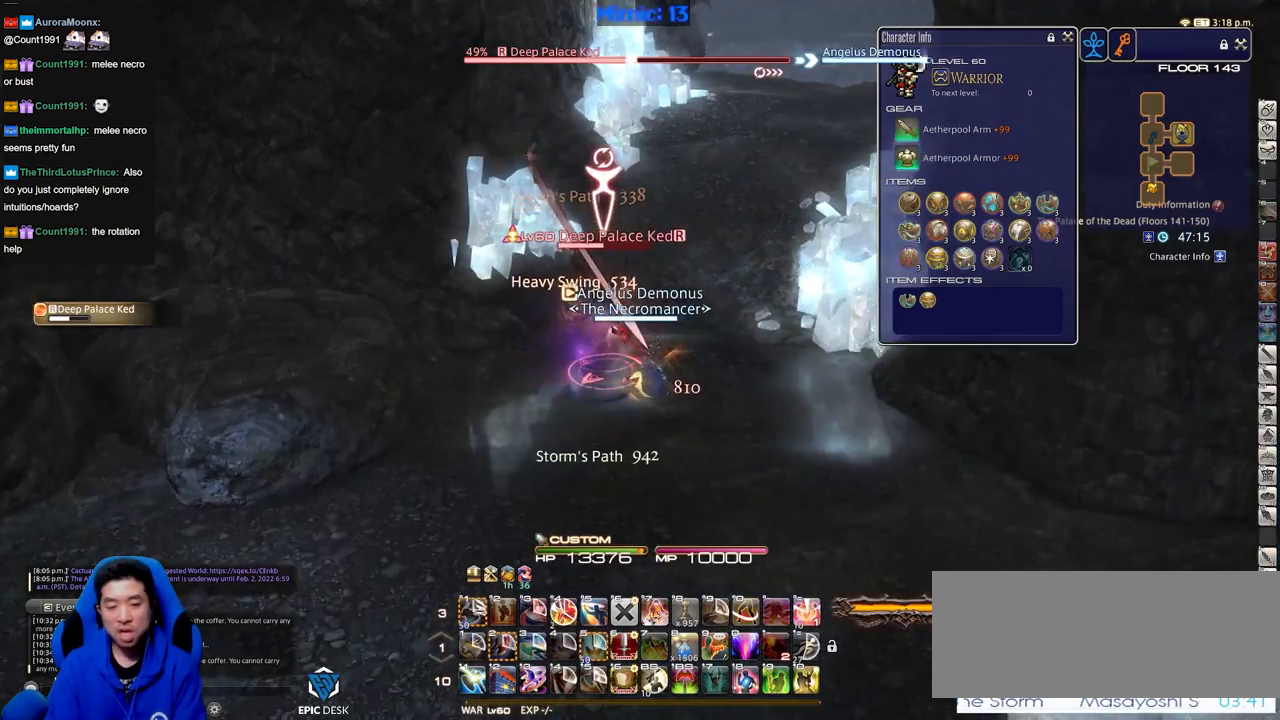
{"keys": ["a", "w"], "events": [[83, "a", "down"], [217, "rbracket", "down"], [267, "a", "up"], [367, "rbracket", "up"], [450, "a", "down"], [500, "w", "down"]]}
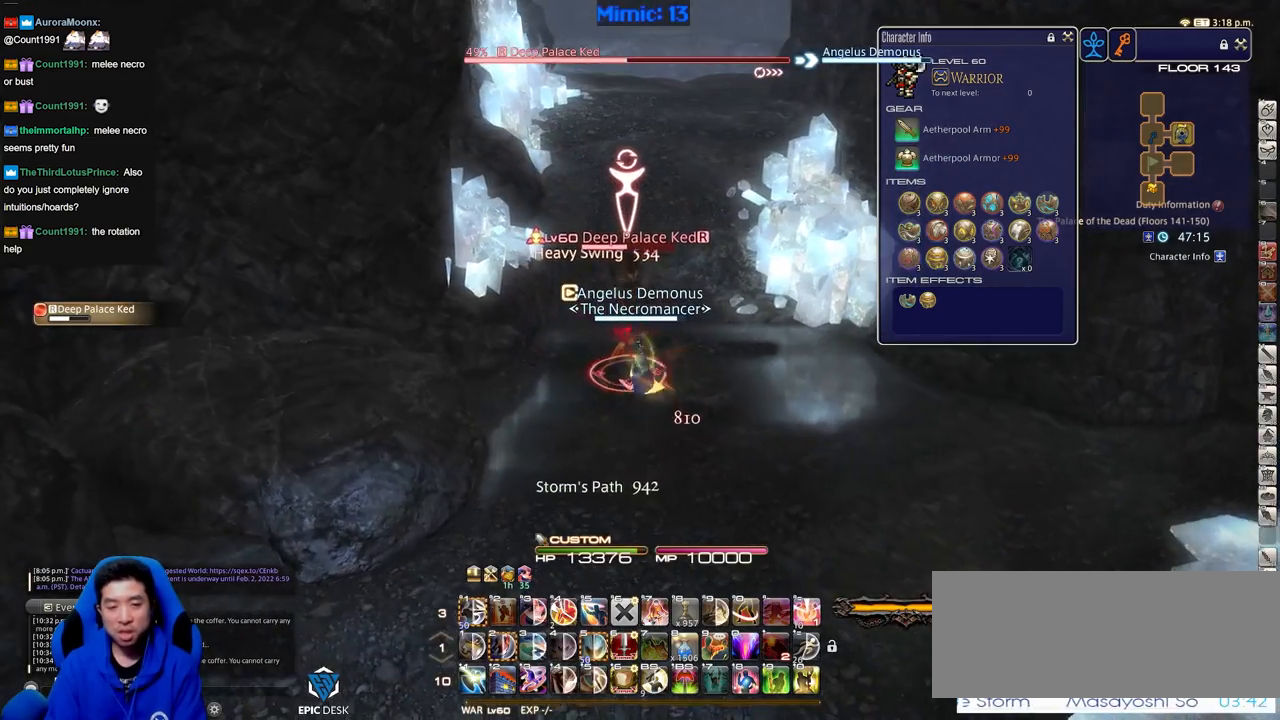
{"keys": ["p"], "events": [[101, "a", "up"], [101, "w", "up"], [434, "p", "down"]]}
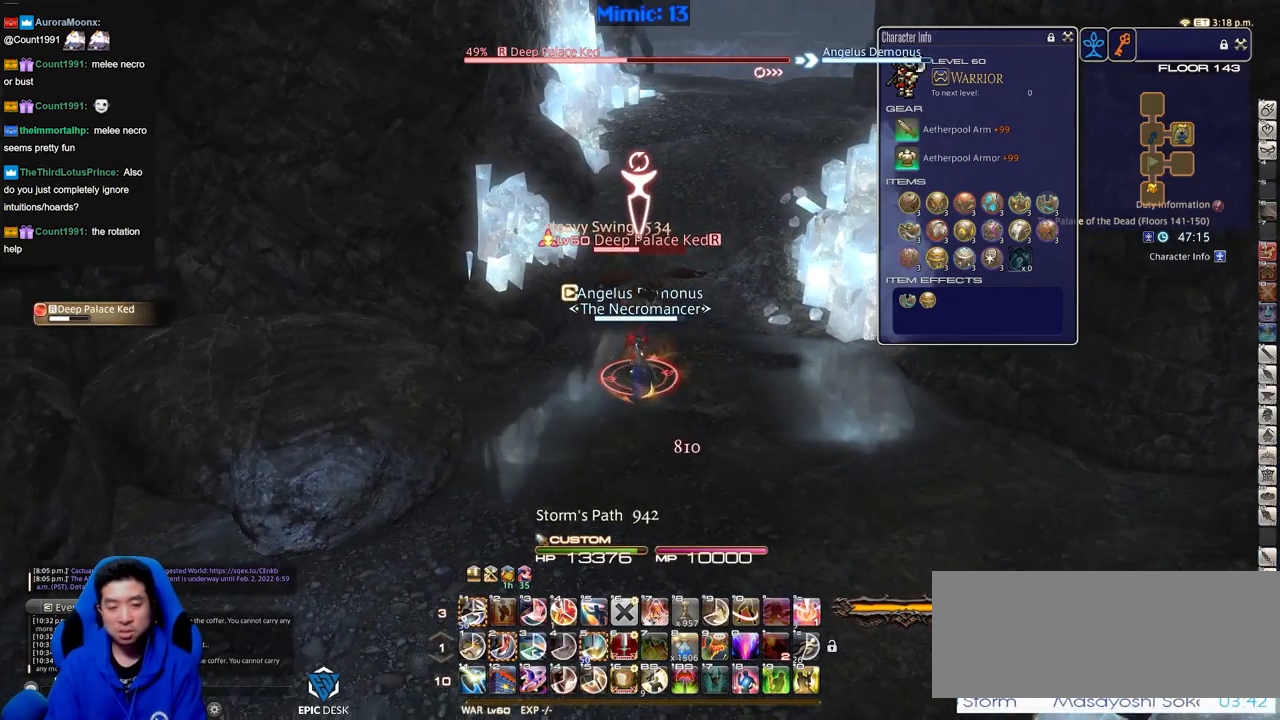
{"keys": [], "events": [[17, "p", "up"], [434, "2", "down"], [484, "2", "up"]]}
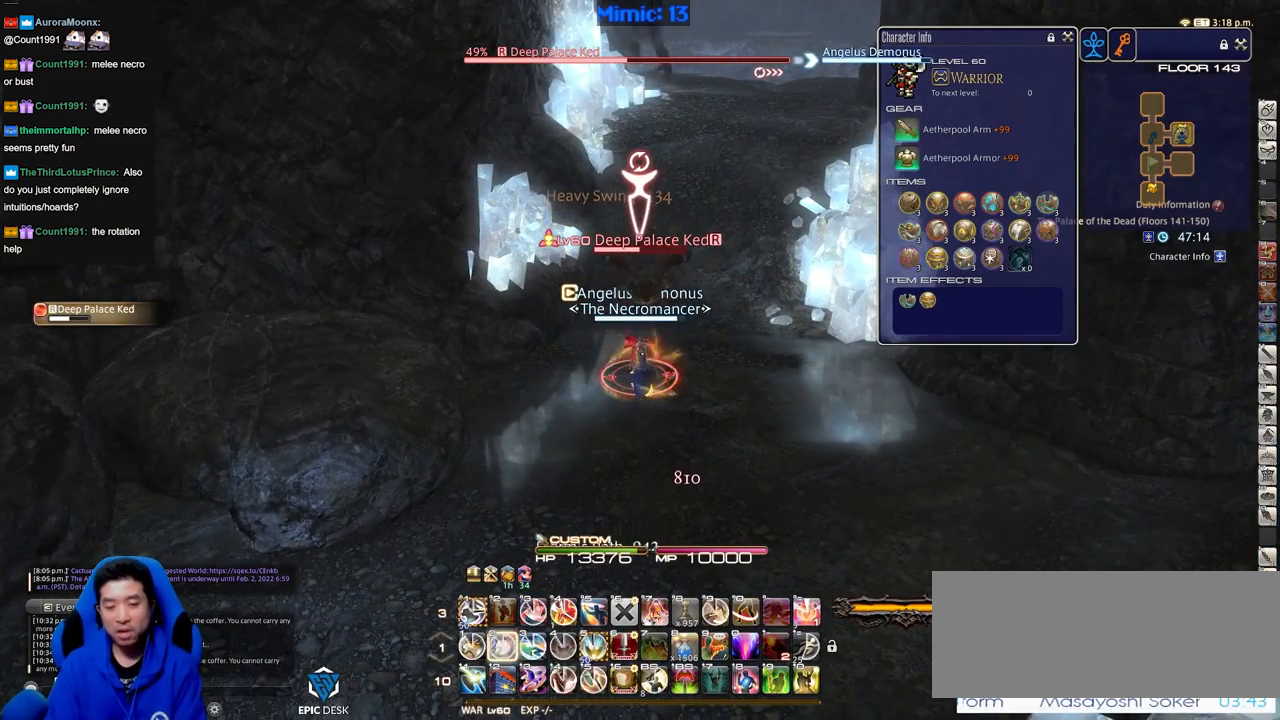
{"keys": [], "events": [[83, "2", "down"], [133, "2", "up"], [216, "2", "down"], [316, "2", "up"], [316, "rbracket", "down"], [400, "rbracket", "up"]]}
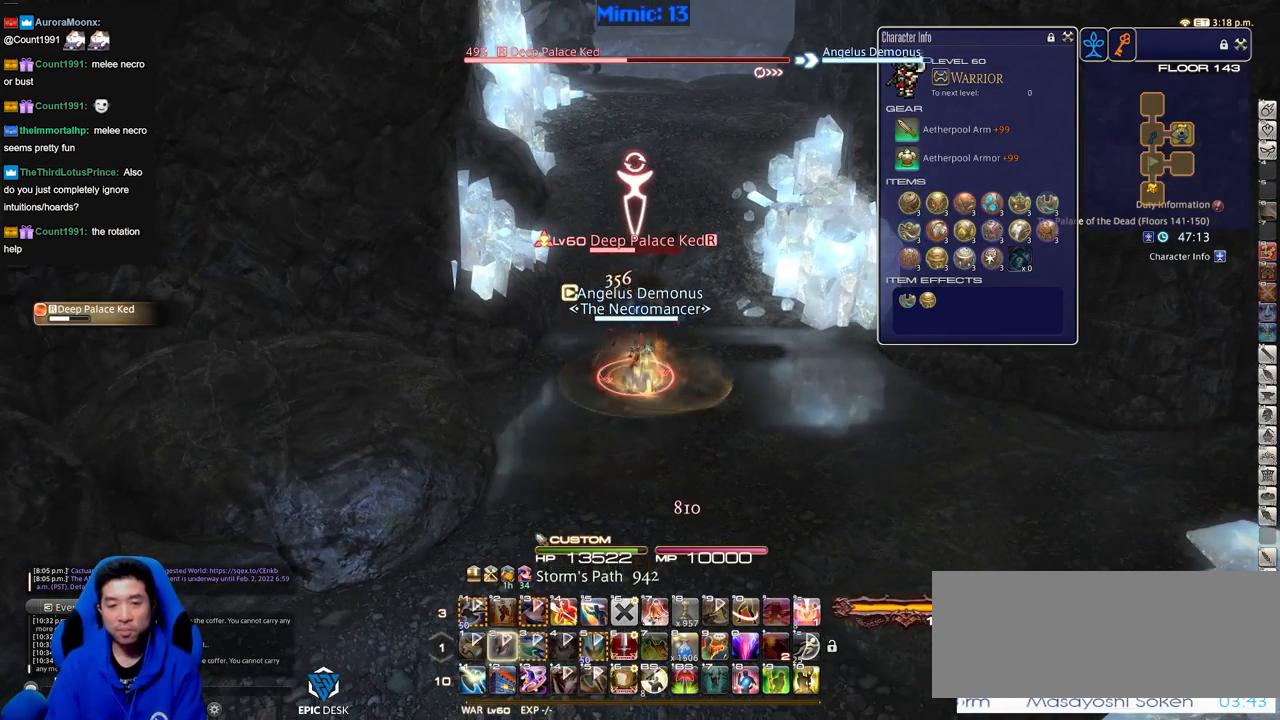
{"keys": ["p"], "events": [[467, "p", "down"]]}
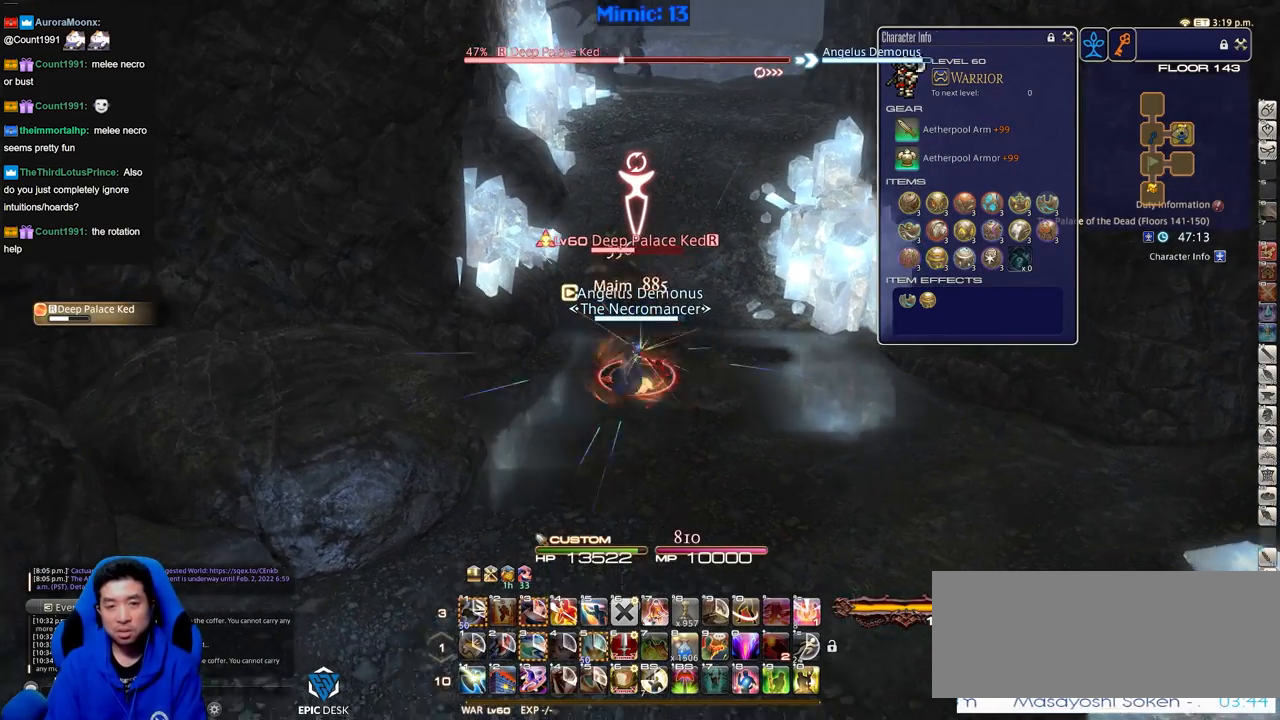
{"keys": ["alt_r"], "events": [[116, "p", "up"], [166, "alt_r", "down"]]}
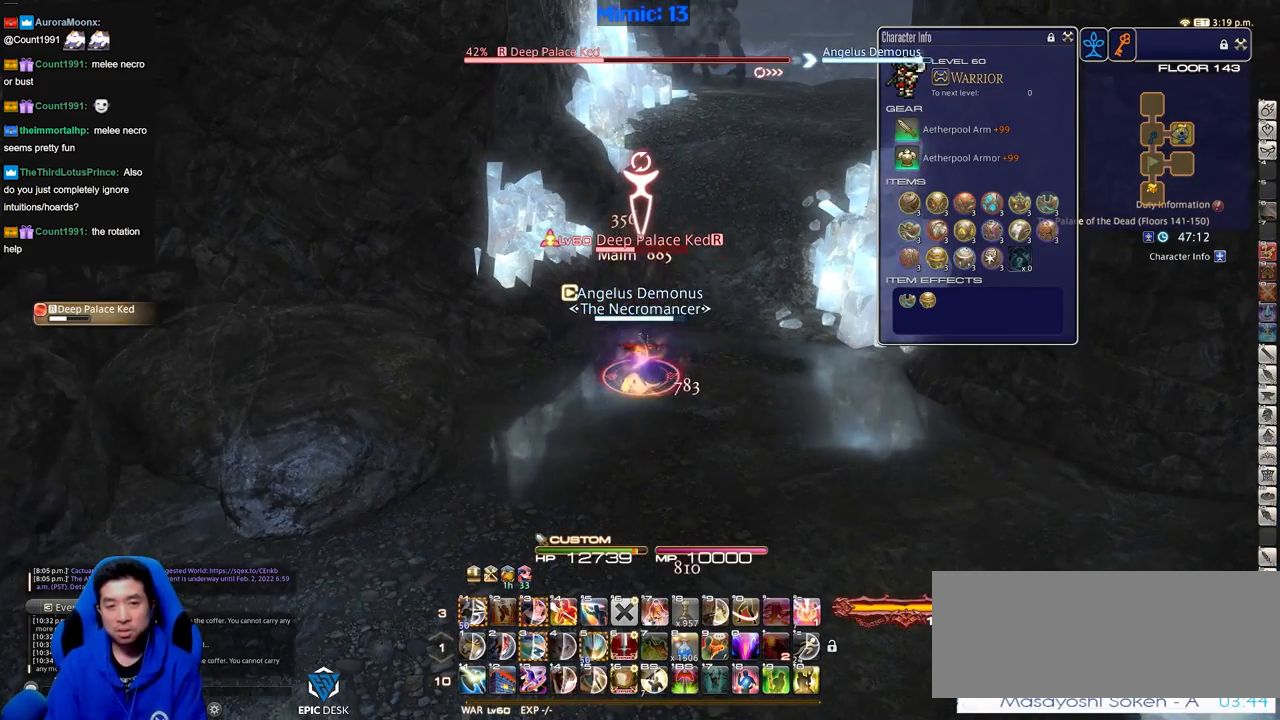
{"keys": [], "events": [[133, "4", "down"], [167, "alt_r", "up"], [217, "4", "up"], [267, "rbracket", "down"], [317, "a", "down"], [367, "s", "down"], [450, "rbracket", "up"], [501, "a", "up"], [501, "s", "up"]]}
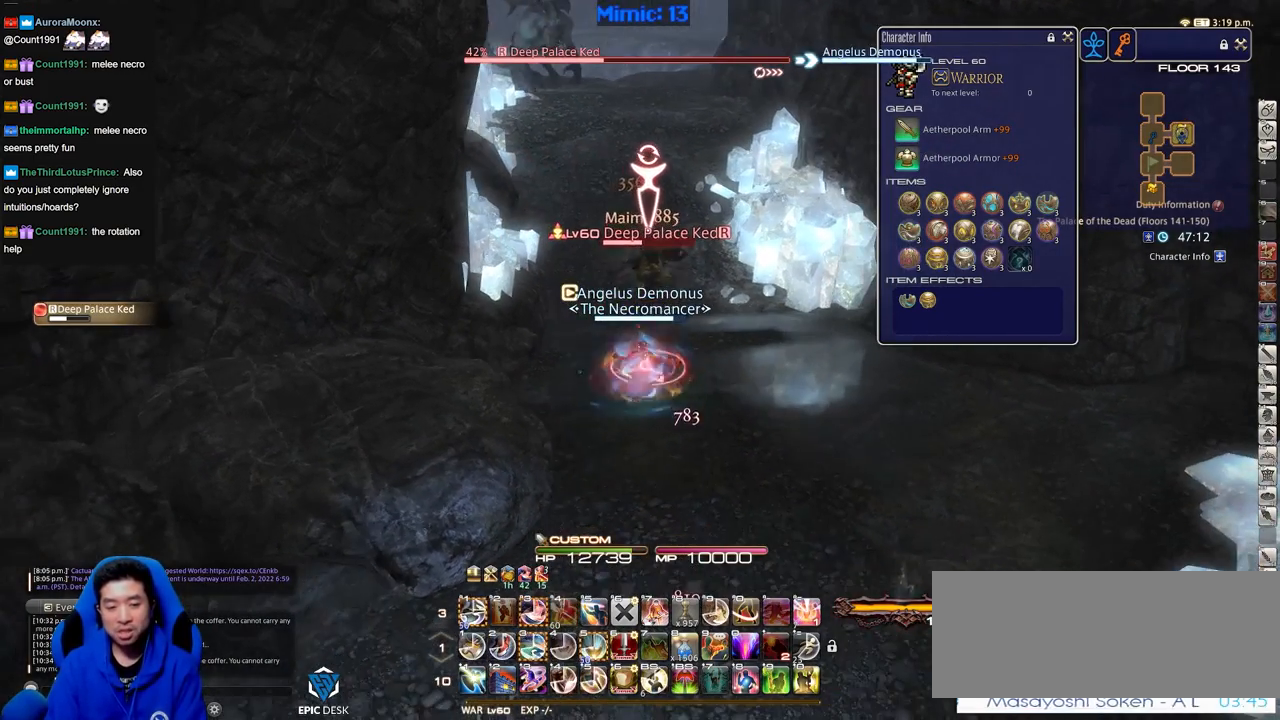
{"keys": [], "events": [[50, "alt_r", "down"], [383, "1", "down"], [467, "1", "up"], [467, "alt_r", "up"]]}
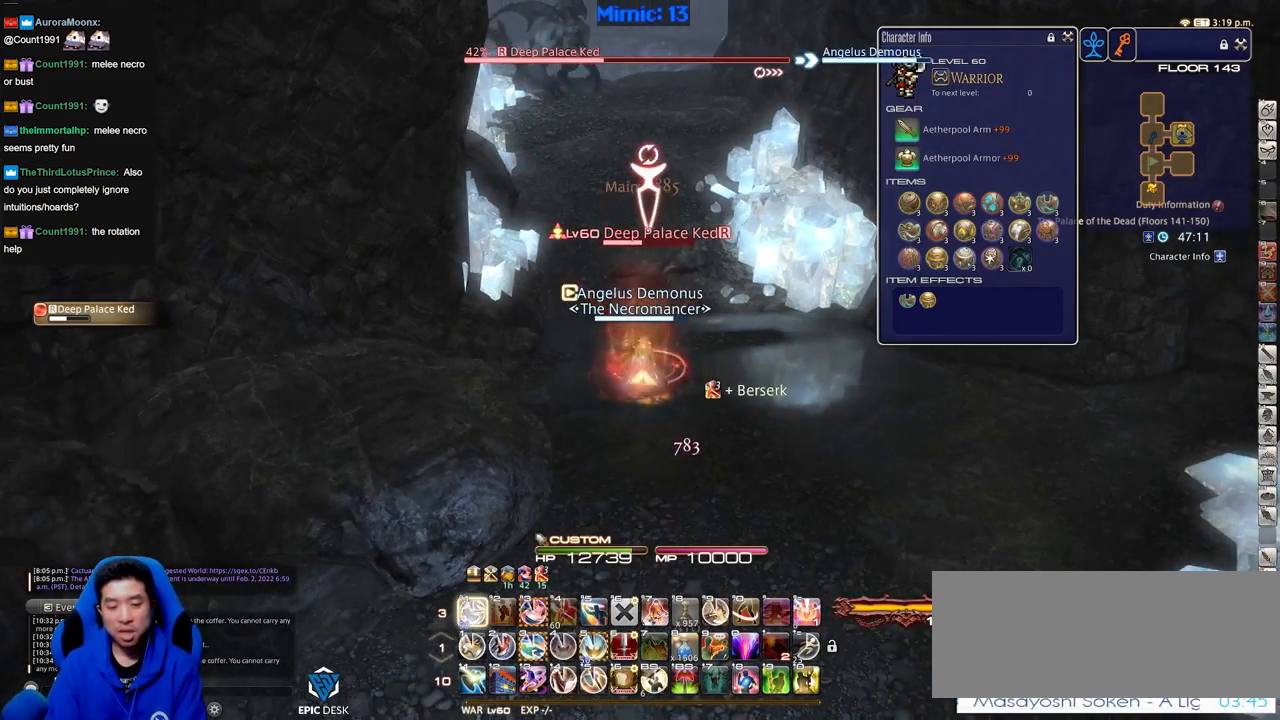
{"keys": ["return", "s"], "events": [[17, "rbracket", "down"], [67, "a", "down"], [117, "s", "down"], [167, "rbracket", "up"], [250, "a", "up"], [300, "return", "down"], [400, "return", "up"], [484, "return", "down"]]}
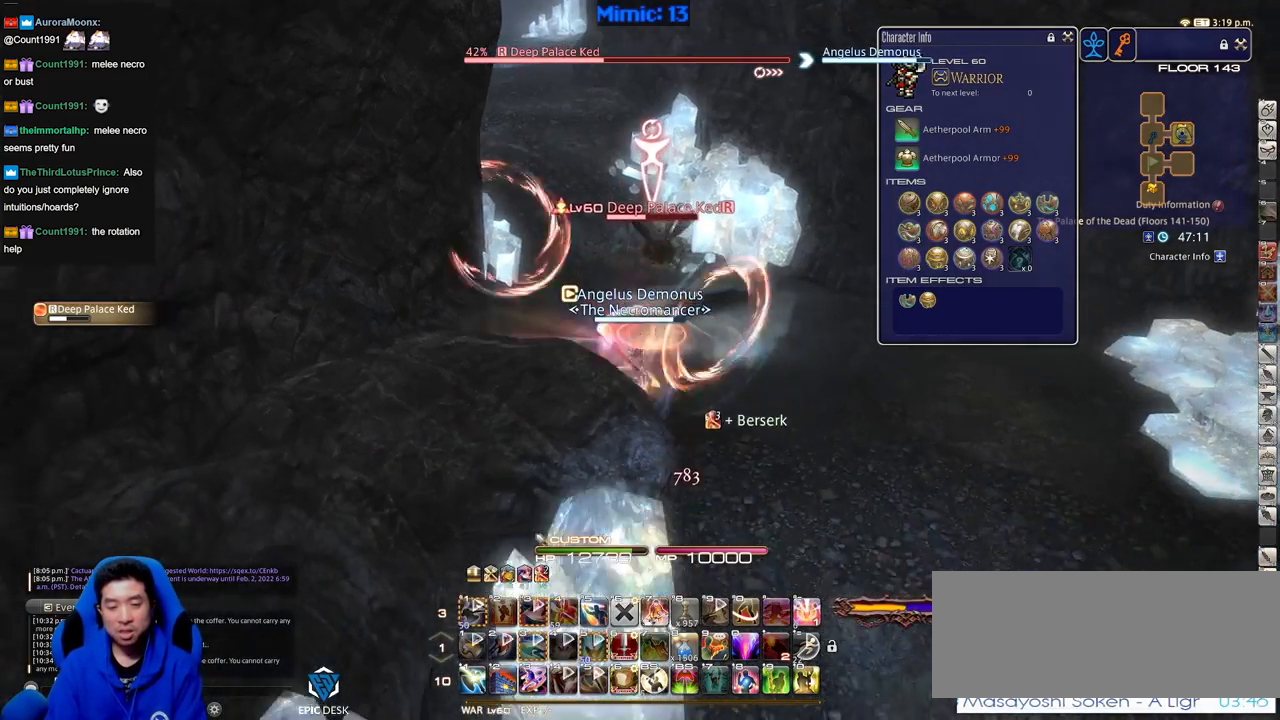
{"keys": ["s"], "events": [[67, "return", "up"], [167, "return", "down"], [251, "return", "up"]]}
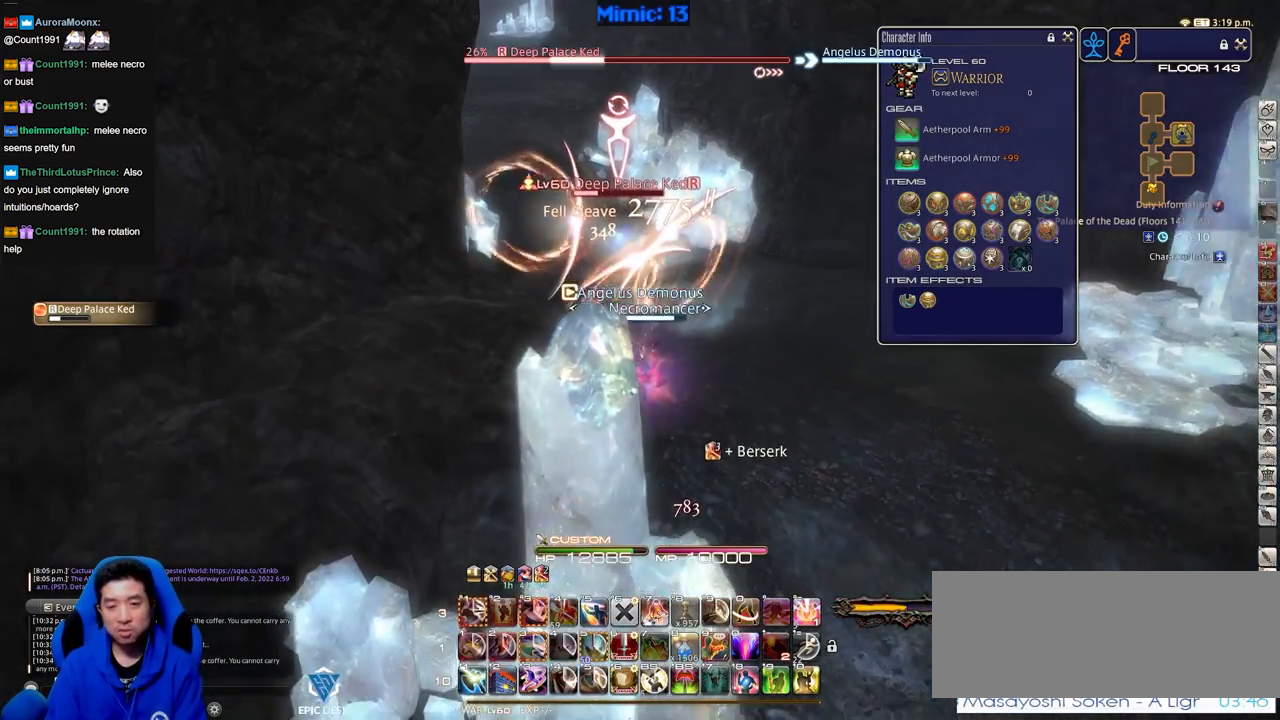
{"keys": ["a", "w"], "events": [[367, "a", "down"], [367, "s", "up"], [400, "lbracket", "down"], [400, "p", "down"], [450, "w", "down"], [501, "lbracket", "up"], [501, "p", "up"]]}
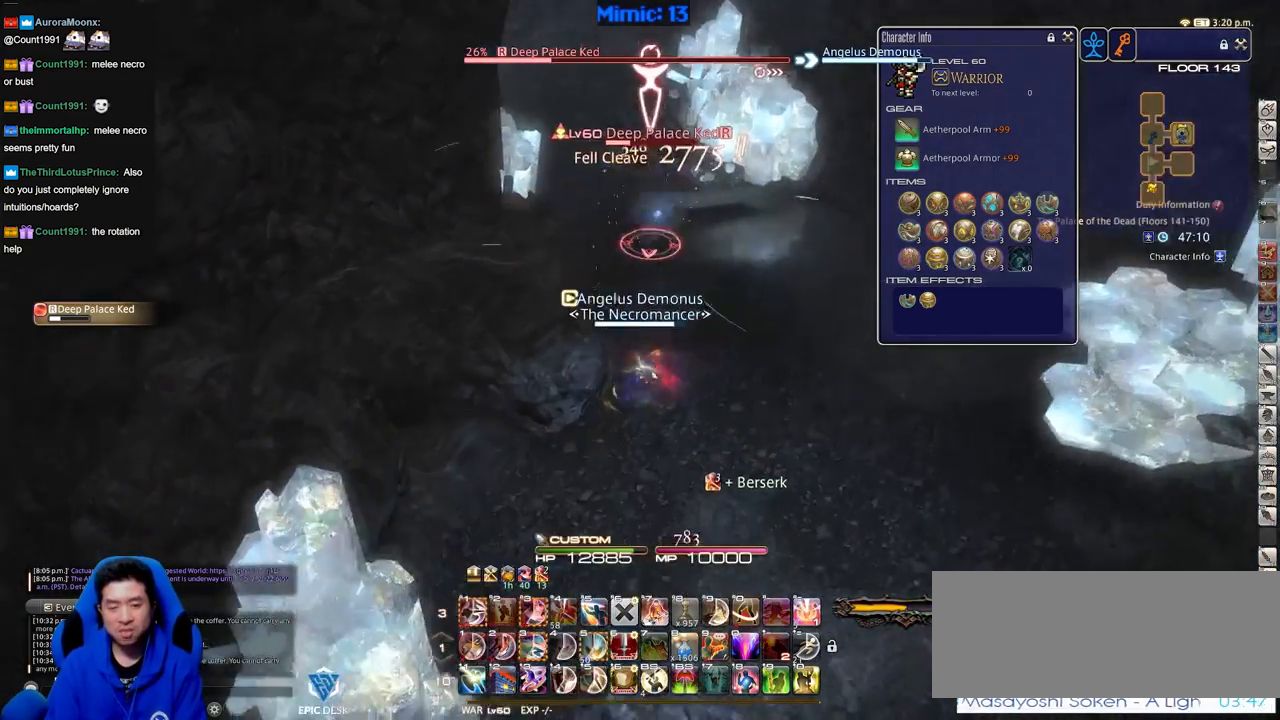
{"keys": ["alt_r", "w"], "events": [[150, "a", "up"], [333, "alt_r", "down"]]}
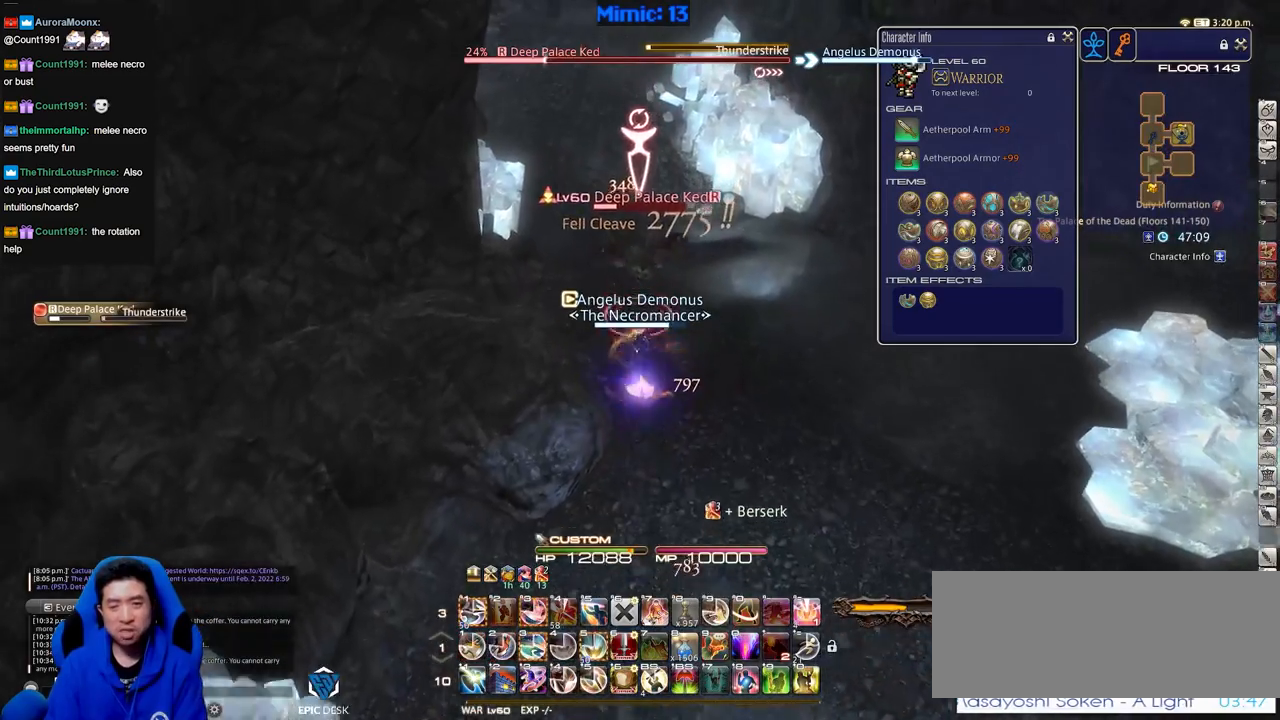
{"keys": ["1", "alt_r", "s"], "events": [[150, "w", "up"], [250, "s", "down"], [350, "1", "down"], [400, "1", "up"], [434, "1", "down"]]}
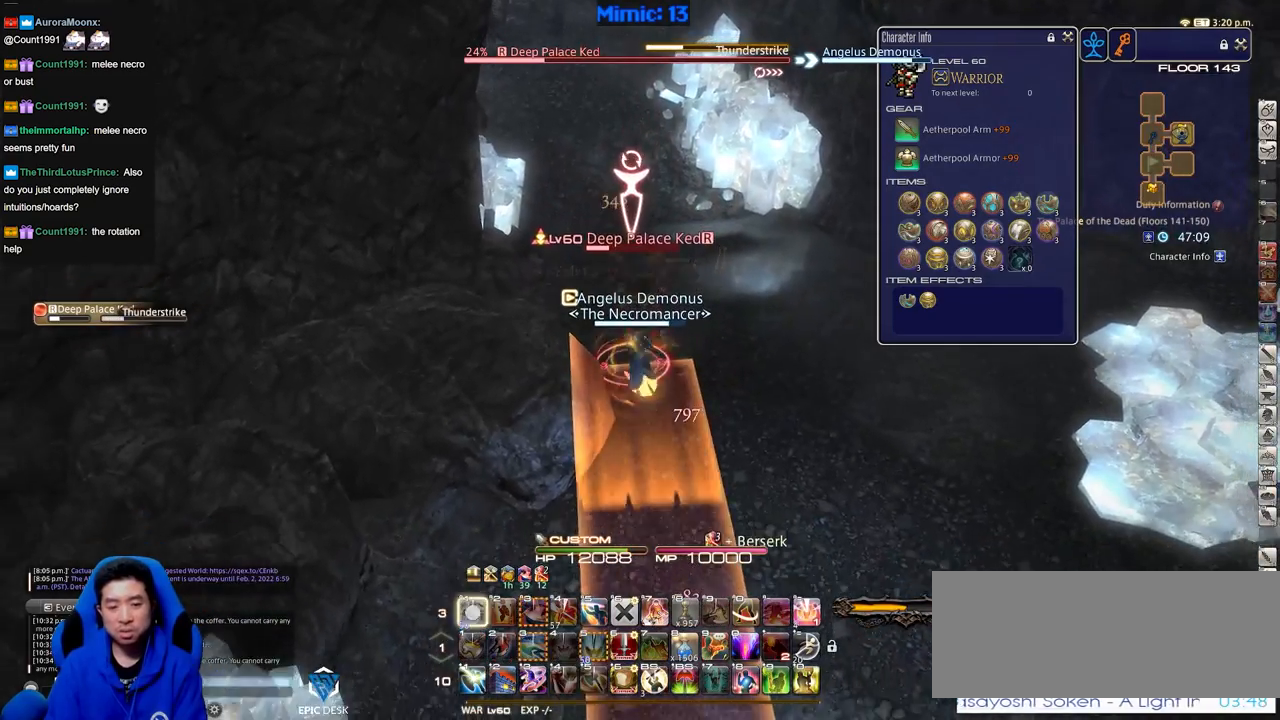
{"keys": ["d"], "events": [[33, "1", "up"], [83, "s", "up"], [133, "d", "down"], [166, "alt_r", "up"], [216, "p", "down"], [400, "p", "up"]]}